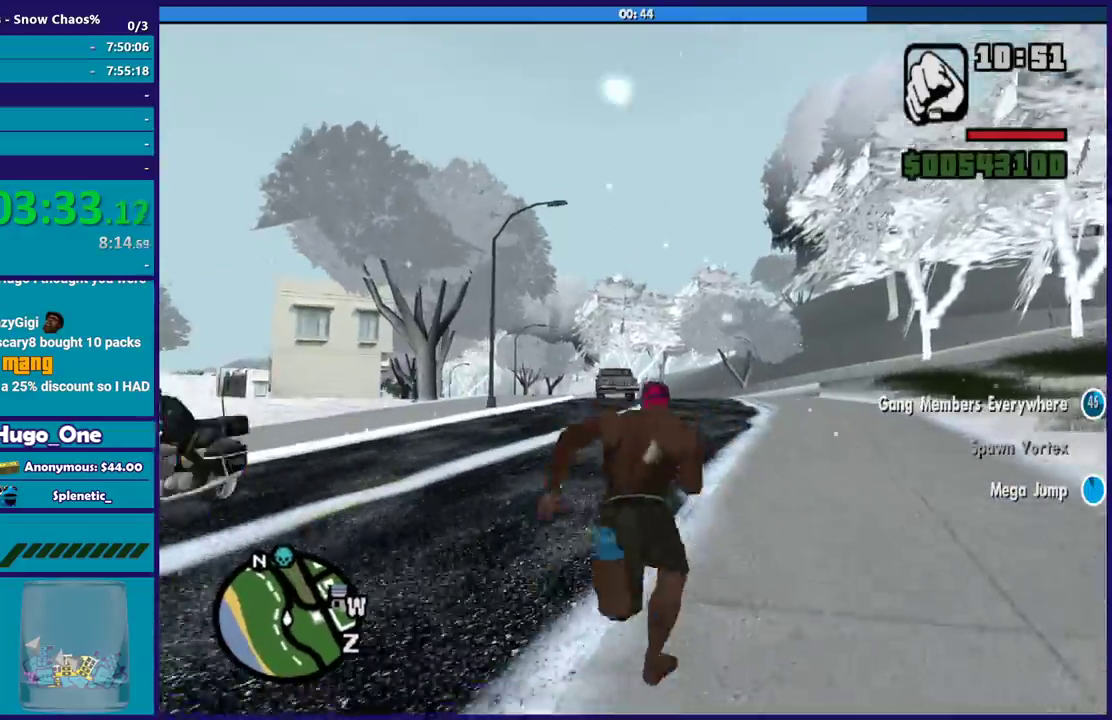
Gameplay with a controller (Xbox layout); each line is a JSON object with the inputs held at the frame after it. "events" lists button and stick changes between this image and that frame as [ms after this image, input, new state], when the widget could be followed in between.
{"buttons": [], "left_stick": "up", "right_stick": "center"}
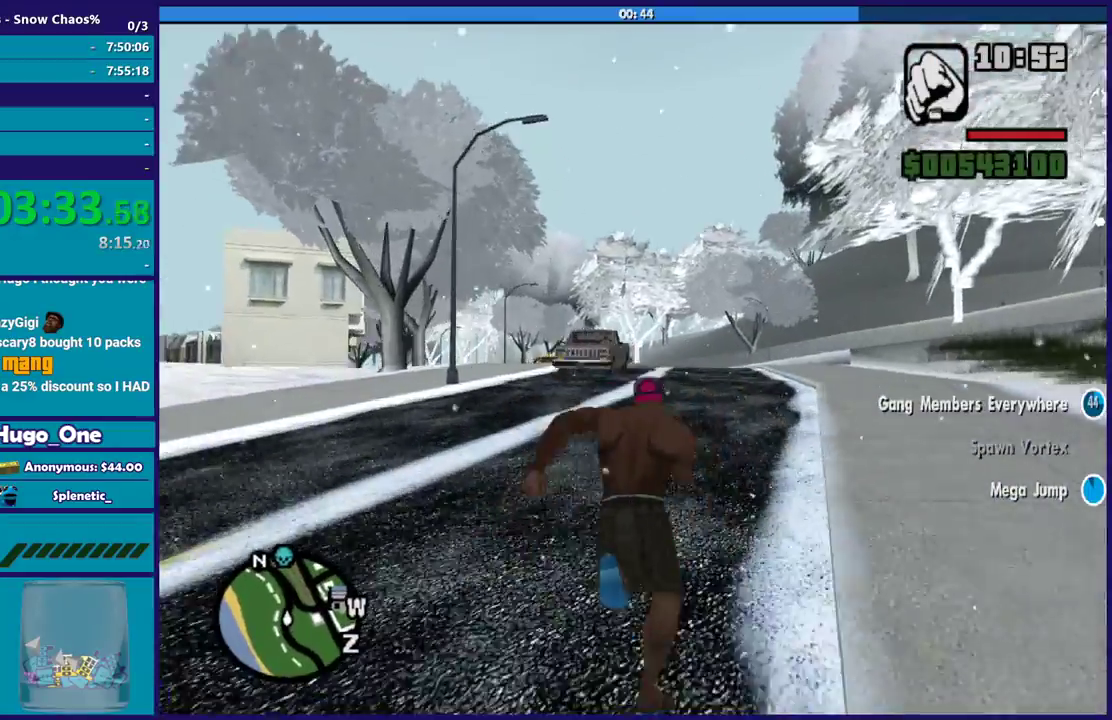
{"buttons": ["A"], "left_stick": "up", "right_stick": "center", "events": [[66, "A", "down"], [166, "A", "up"], [266, "A", "down"], [367, "A", "up"], [467, "A", "down"]]}
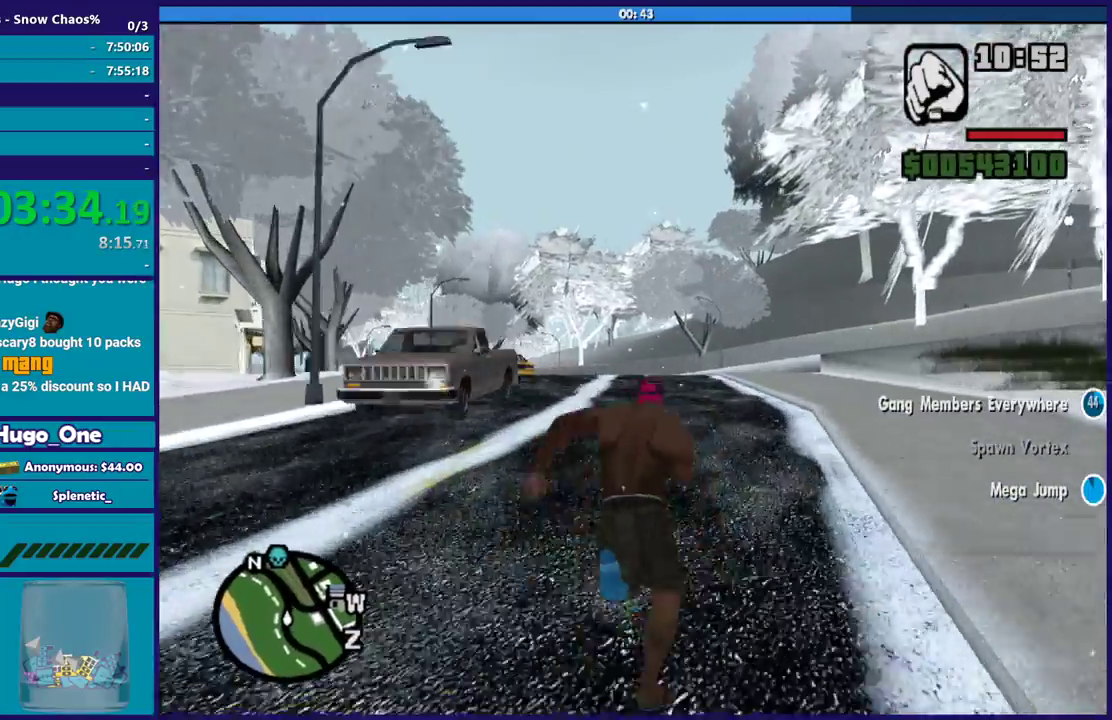
{"buttons": [], "left_stick": "up", "right_stick": "center", "events": [[100, "A", "up"], [200, "A", "down"], [300, "A", "up"], [367, "left_stick", "up-left"], [400, "A", "down"], [500, "A", "up"], [500, "left_stick", "up"]]}
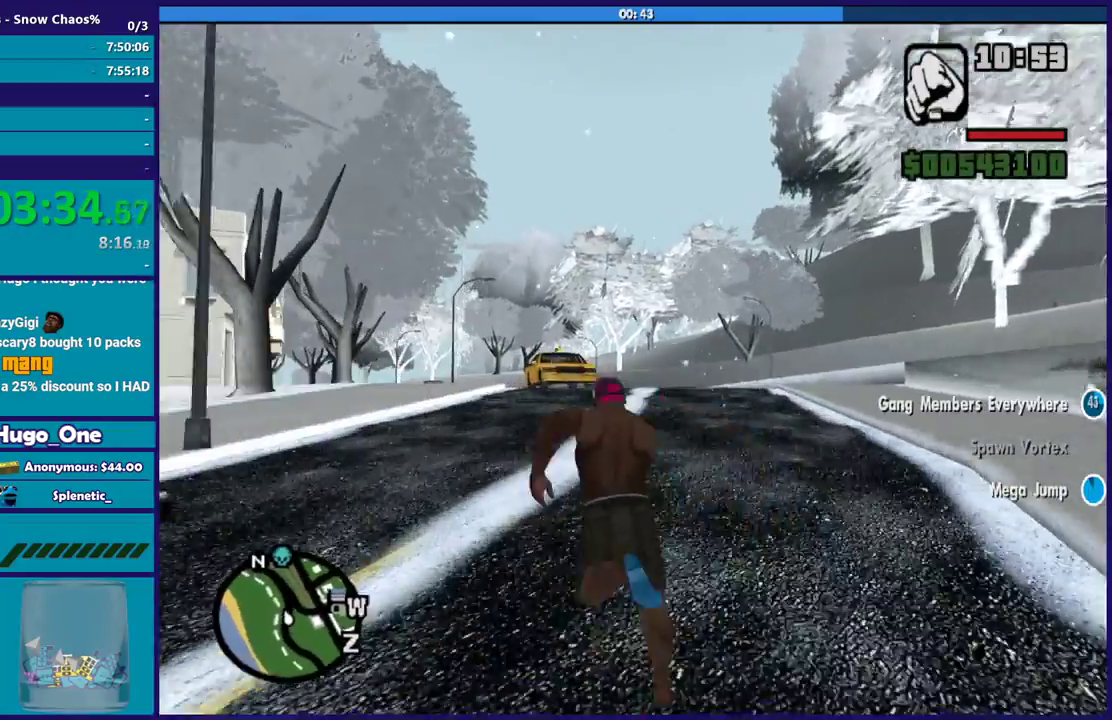
{"buttons": [], "left_stick": "up", "right_stick": "down", "events": [[101, "A", "down"], [234, "A", "up"], [434, "right_stick", "down"]]}
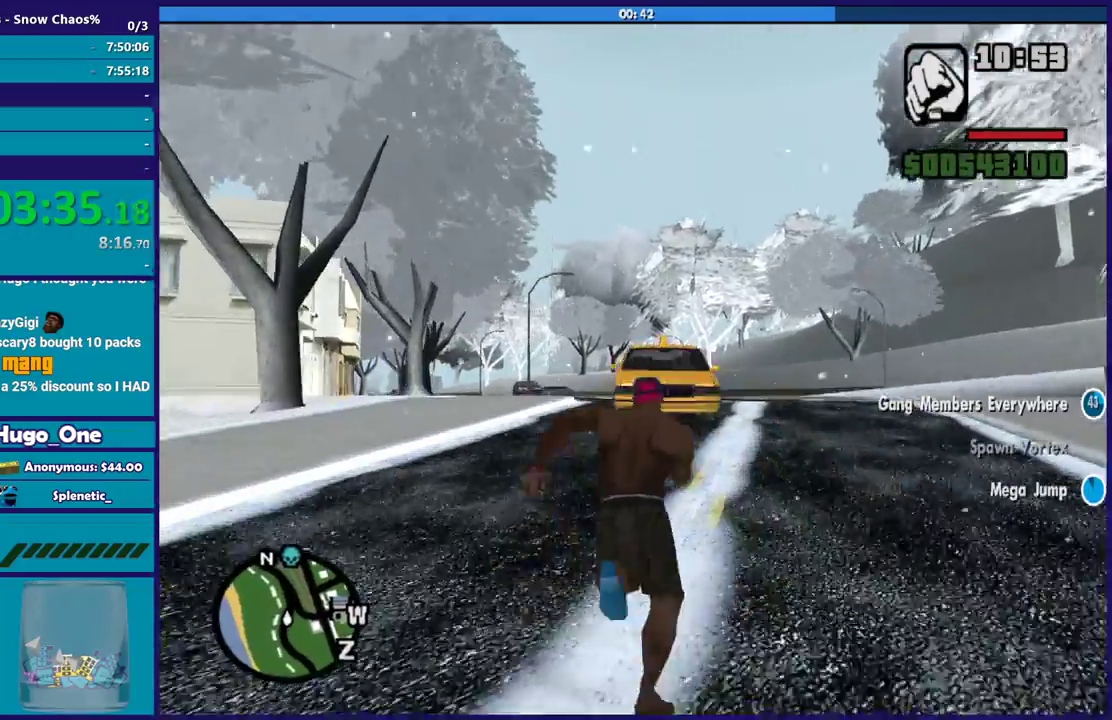
{"buttons": [], "left_stick": "up-right", "right_stick": "center", "events": [[67, "left_stick", "up-left"], [267, "right_stick", "center"], [400, "left_stick", "up"], [467, "left_stick", "up-right"]]}
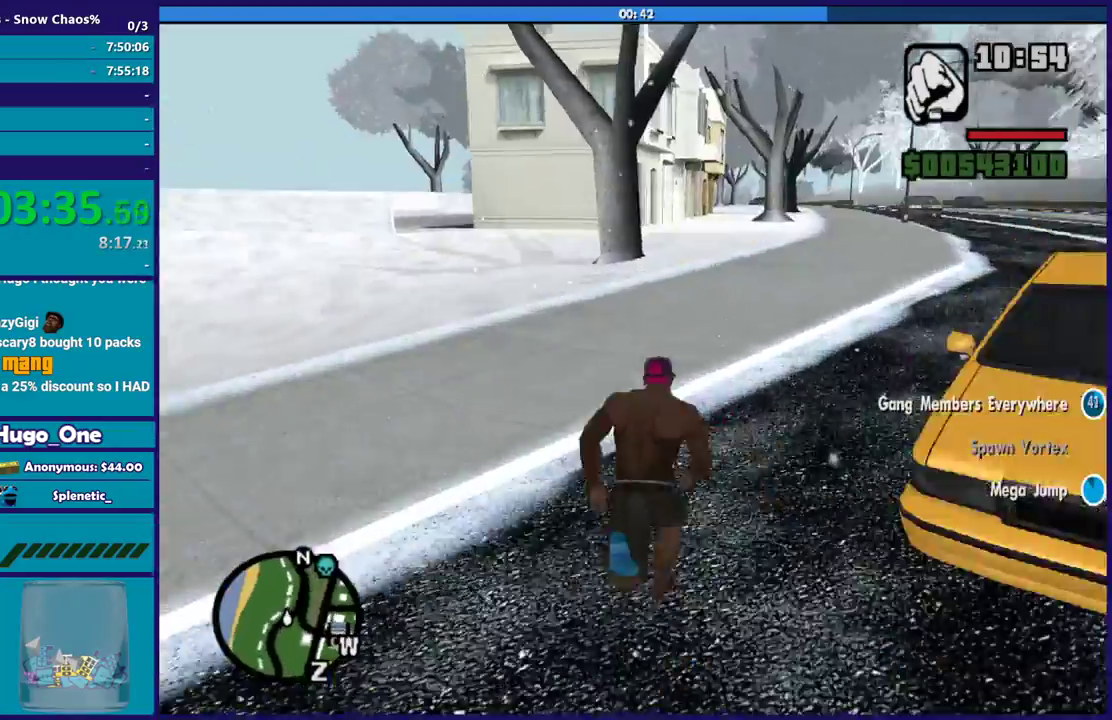
{"buttons": [], "left_stick": "center", "right_stick": "center", "events": [[33, "Y", "down"], [133, "Y", "up"], [233, "Y", "down"], [266, "left_stick", "center"], [333, "Y", "up"], [400, "Y", "down"], [500, "Y", "up"]]}
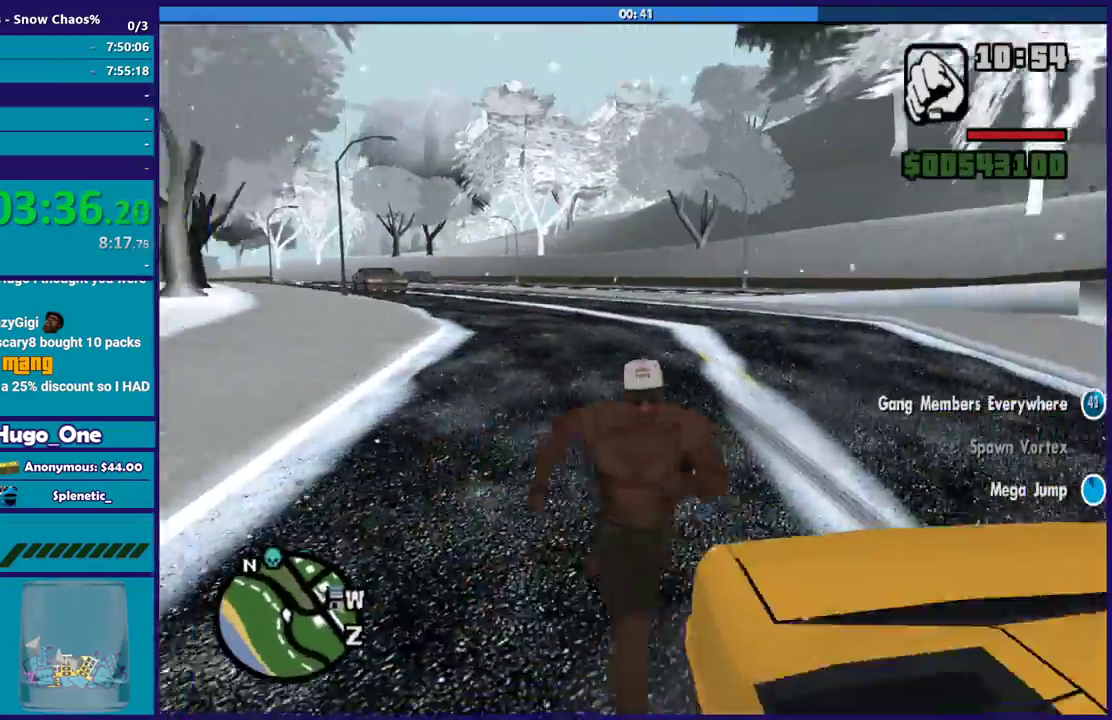
{"buttons": [], "left_stick": "up-left", "right_stick": "right", "events": [[234, "left_stick", "up-left"], [234, "right_stick", "right"]]}
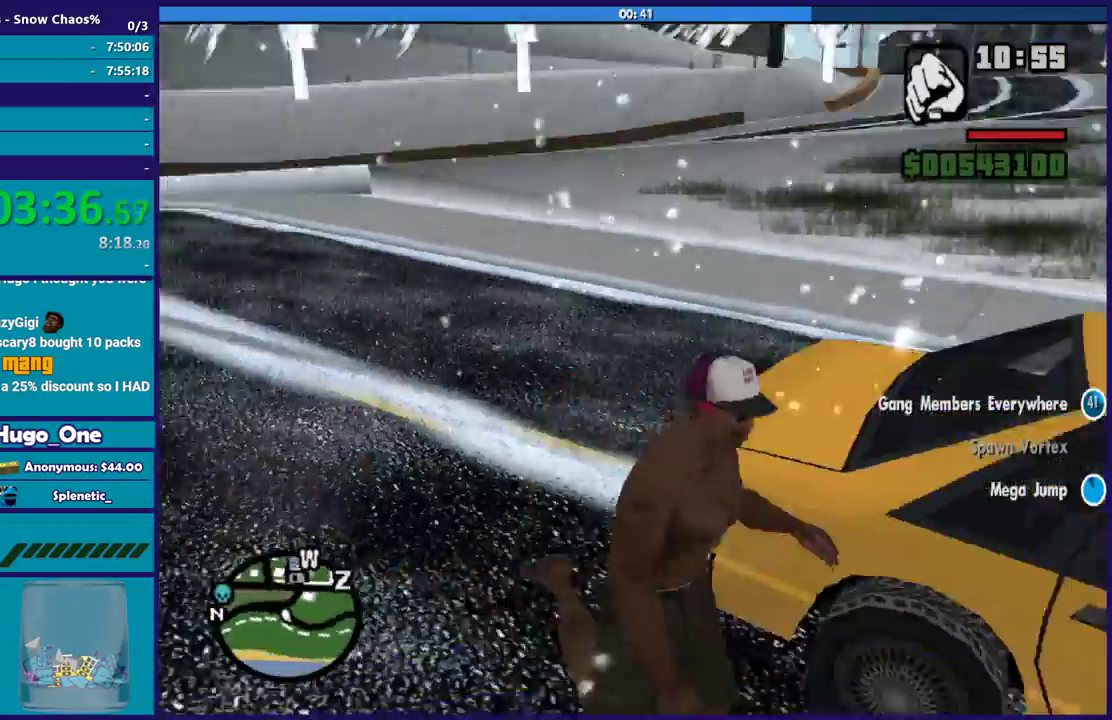
{"buttons": [], "left_stick": "left", "right_stick": "center", "events": [[101, "left_stick", "left"], [201, "right_stick", "center"], [267, "A", "down"], [401, "A", "up"]]}
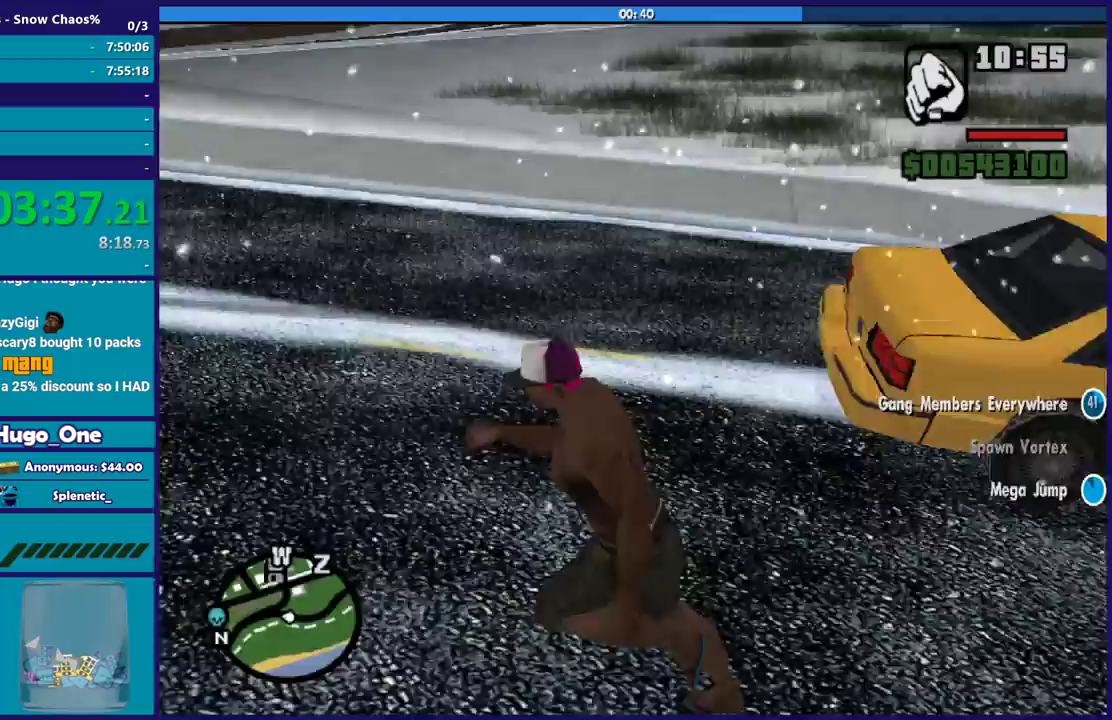
{"buttons": [], "left_stick": "up", "right_stick": "center", "events": [[33, "right_stick", "down-left"], [100, "left_stick", "up-left"], [133, "right_stick", "left"], [234, "right_stick", "up-left"], [334, "right_stick", "center"], [367, "A", "down"], [434, "left_stick", "up"], [501, "A", "up"]]}
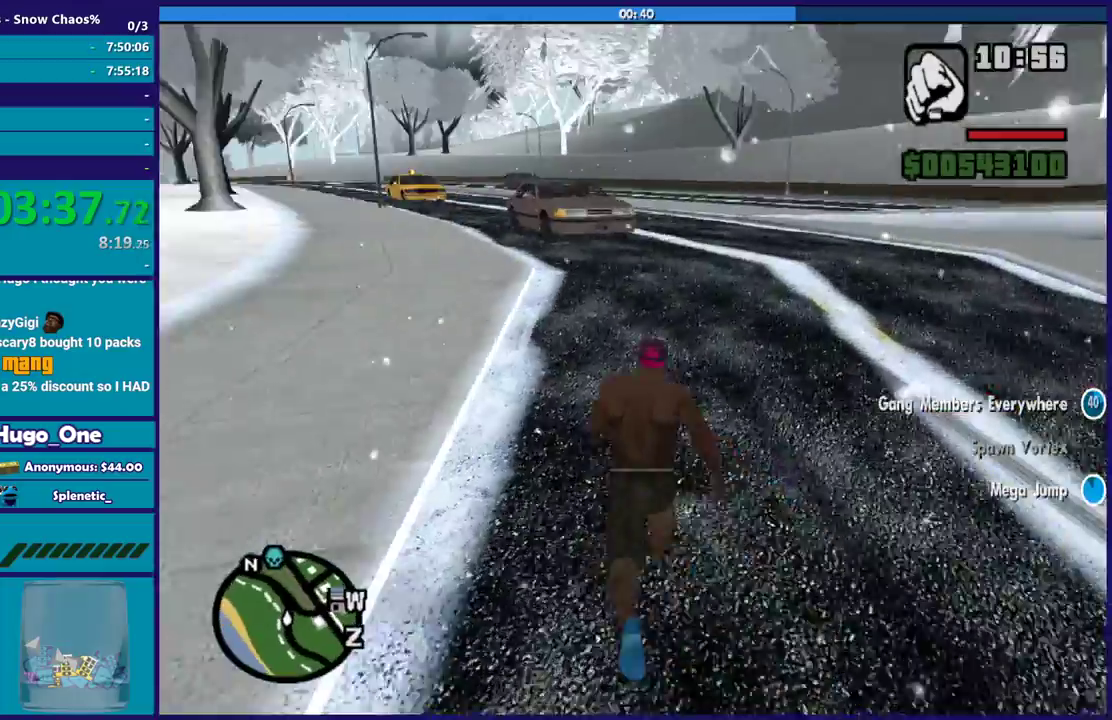
{"buttons": [], "left_stick": "up", "right_stick": "center", "events": [[100, "A", "down"], [200, "A", "up"], [300, "A", "down"], [400, "A", "up"]]}
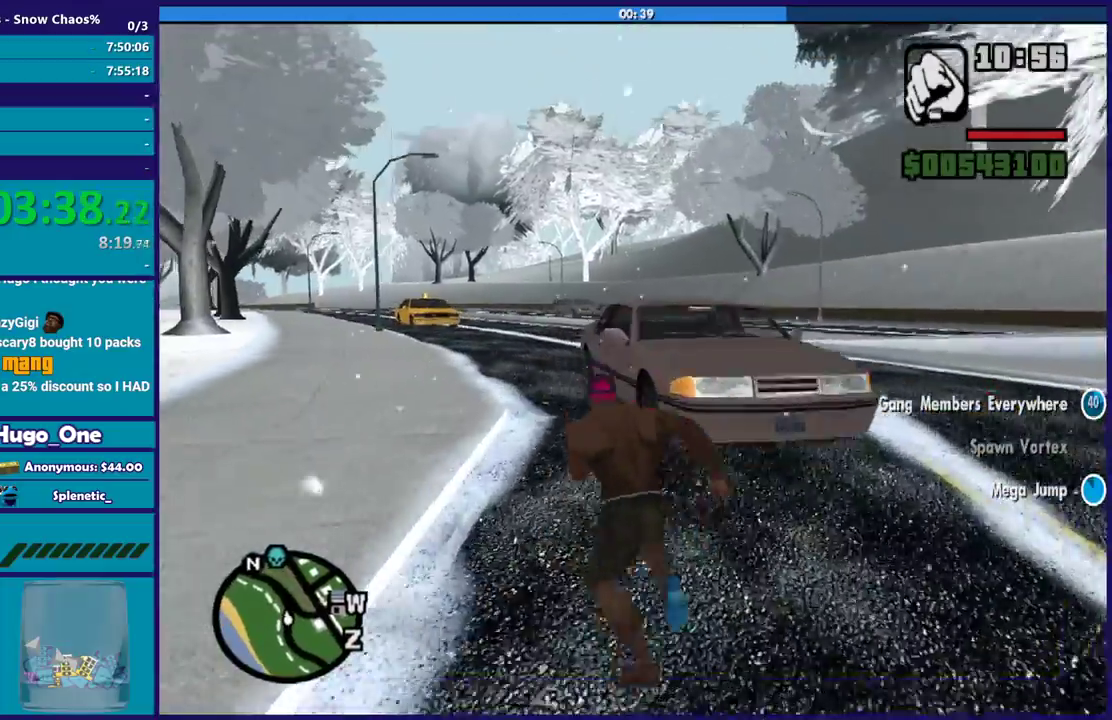
{"buttons": ["Y"], "left_stick": "center", "right_stick": "center", "events": [[67, "Y", "down"], [167, "Y", "up"], [200, "left_stick", "up-right"], [267, "Y", "down"], [267, "left_stick", "center"], [367, "Y", "up"], [434, "Y", "down"]]}
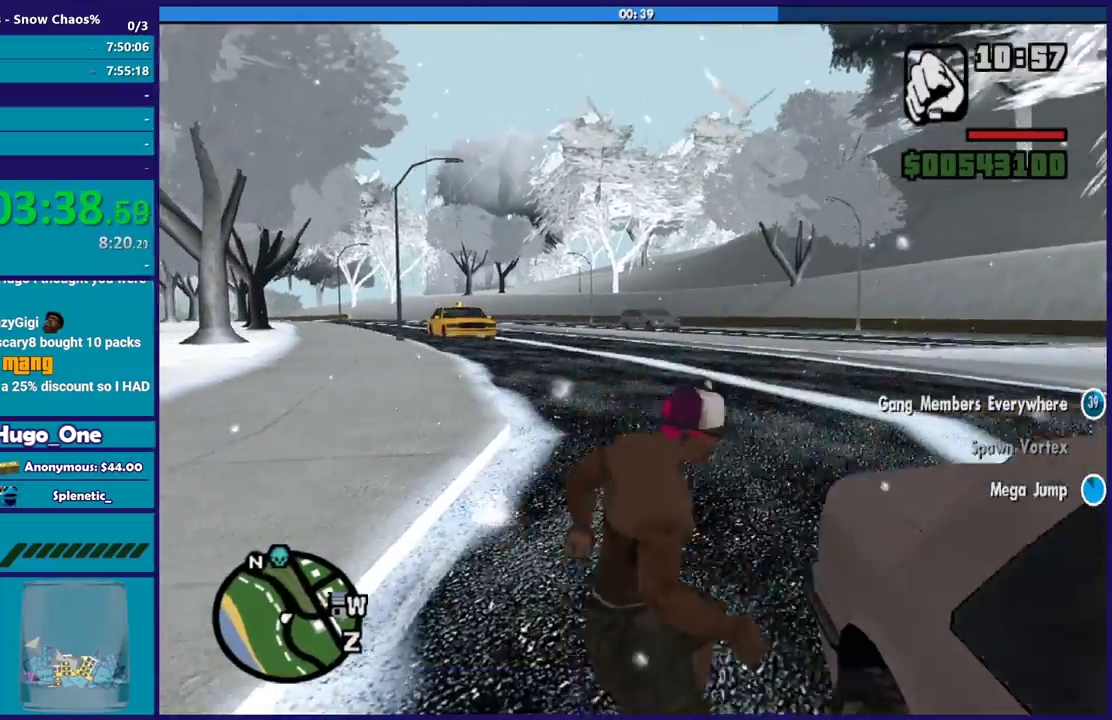
{"buttons": [], "left_stick": "up", "right_stick": "center", "events": [[34, "Y", "up"], [134, "left_stick", "up-left"], [368, "left_stick", "up"]]}
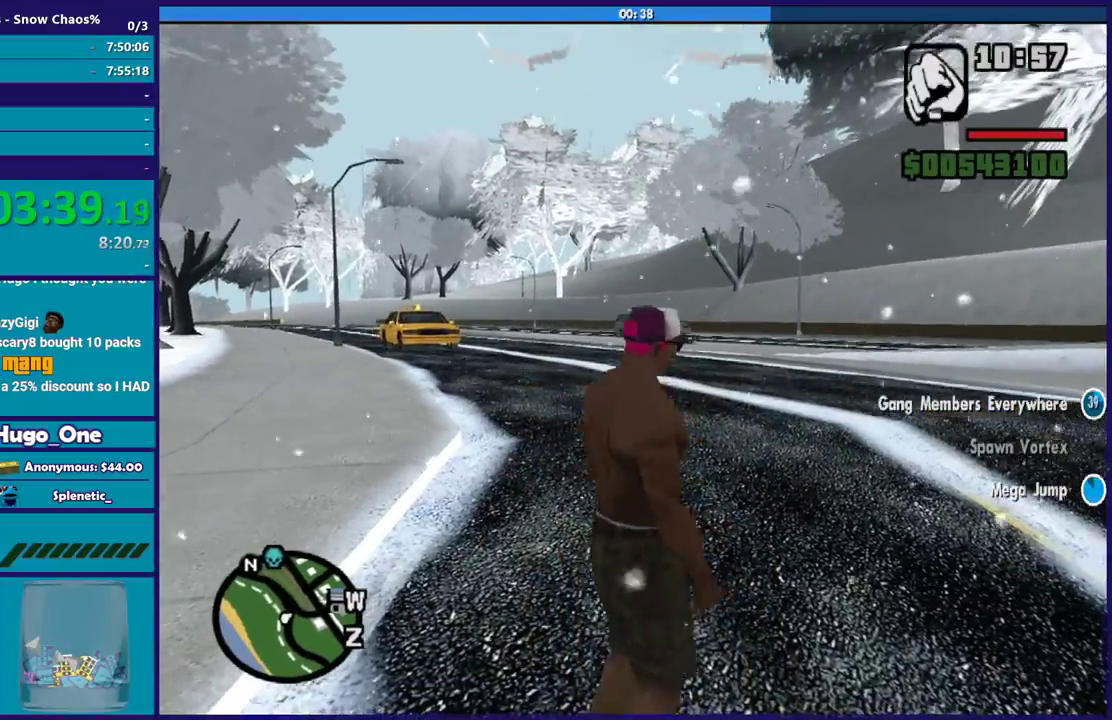
{"buttons": ["A"], "left_stick": "up", "right_stick": "center", "events": [[33, "A", "down"], [167, "A", "up"], [267, "A", "down"], [367, "A", "up"], [434, "A", "down"]]}
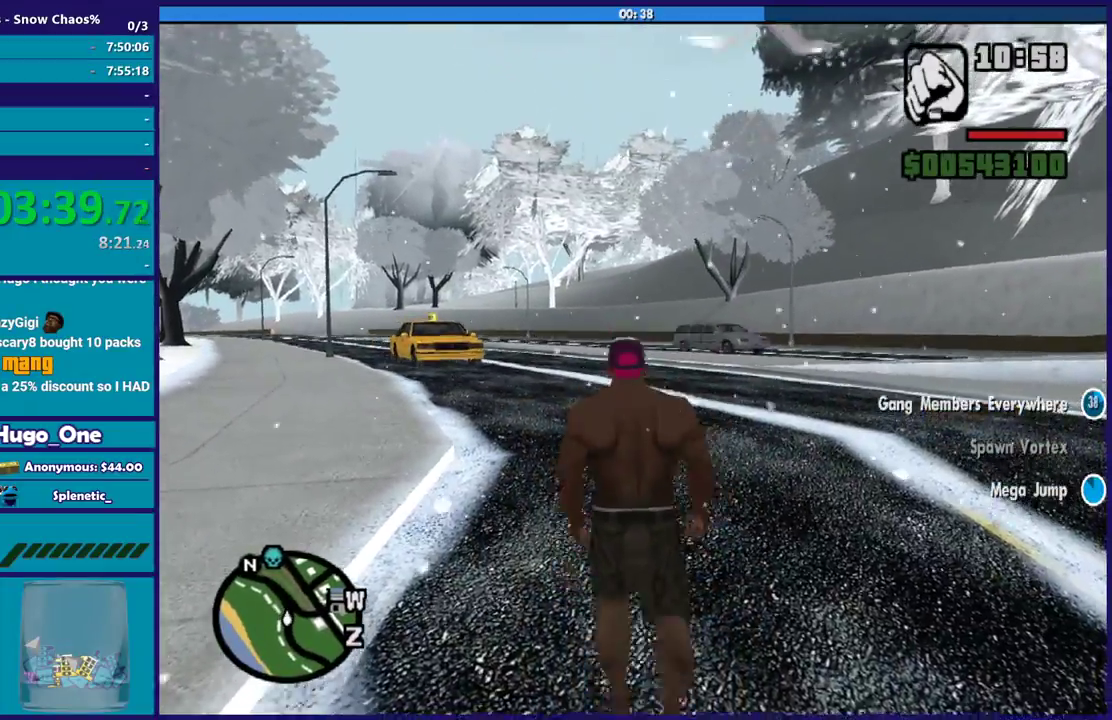
{"buttons": [], "left_stick": "up", "right_stick": "center", "events": [[33, "A", "up"], [166, "A", "down"], [266, "A", "up"], [333, "A", "down"], [433, "A", "up"]]}
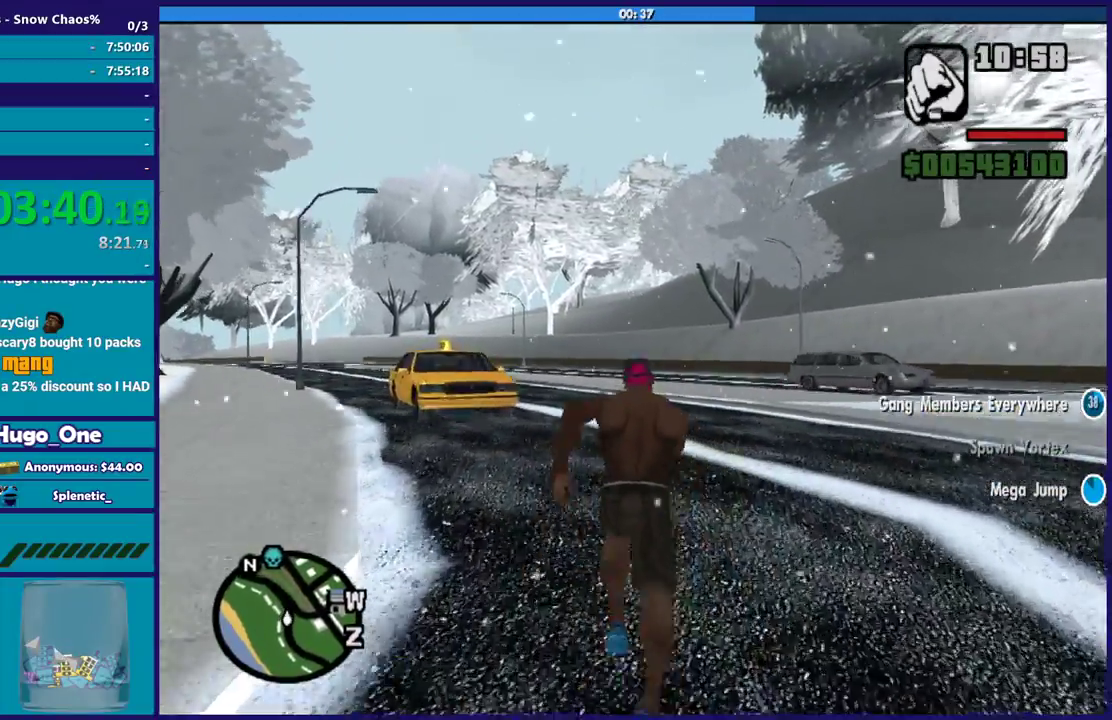
{"buttons": [], "left_stick": "up-left", "right_stick": "center", "events": [[67, "right_stick", "down-left"], [400, "left_stick", "up-left"], [467, "right_stick", "center"]]}
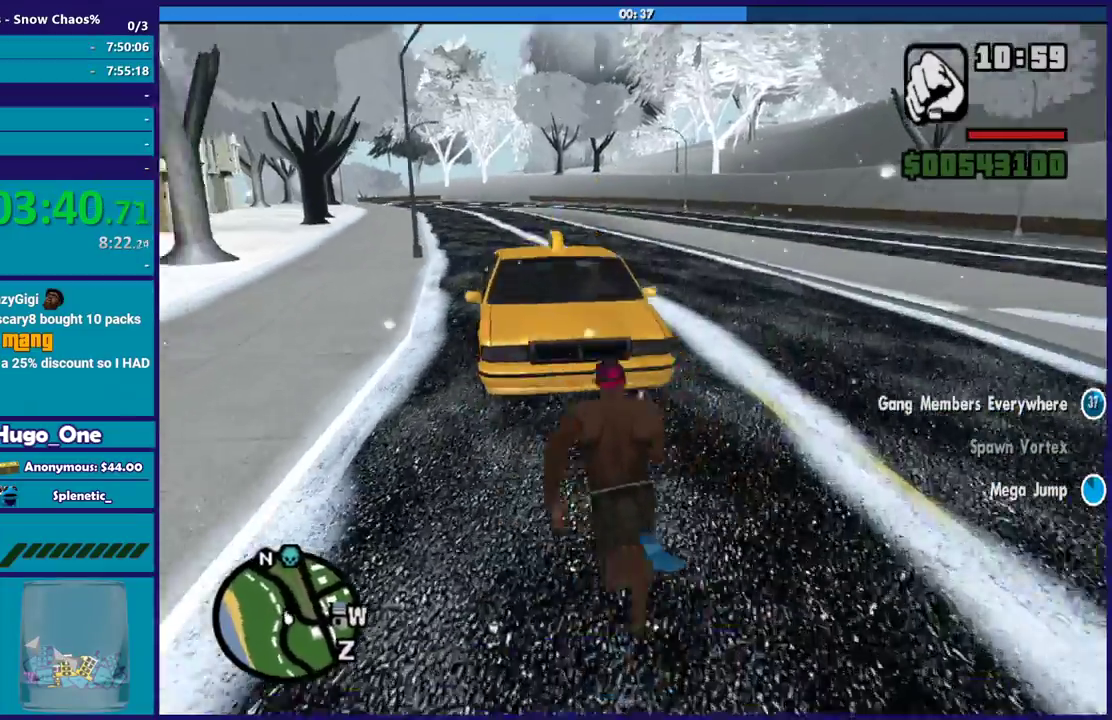
{"buttons": ["Y"], "left_stick": "center", "right_stick": "center", "events": [[166, "left_stick", "up"], [233, "Y", "down"], [266, "left_stick", "up-right"], [367, "Y", "up"], [433, "Y", "down"], [500, "left_stick", "center"]]}
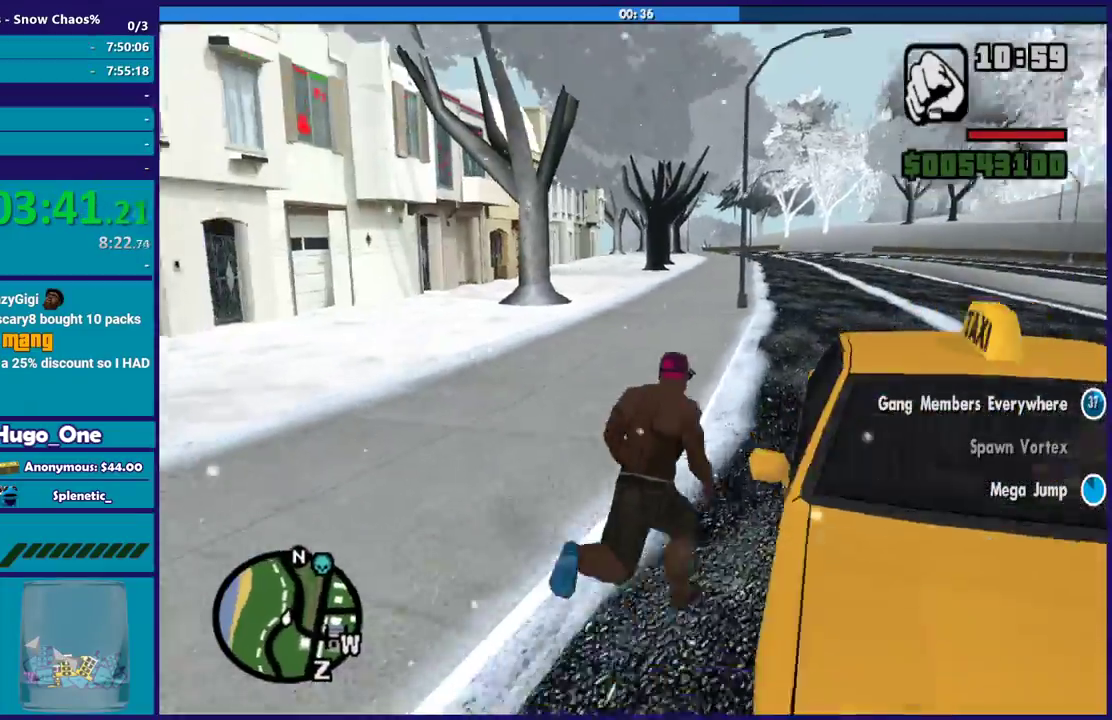
{"buttons": [], "left_stick": "center", "right_stick": "up-right", "events": [[33, "Y", "up"], [100, "Y", "down"], [200, "Y", "up"], [434, "right_stick", "up-right"]]}
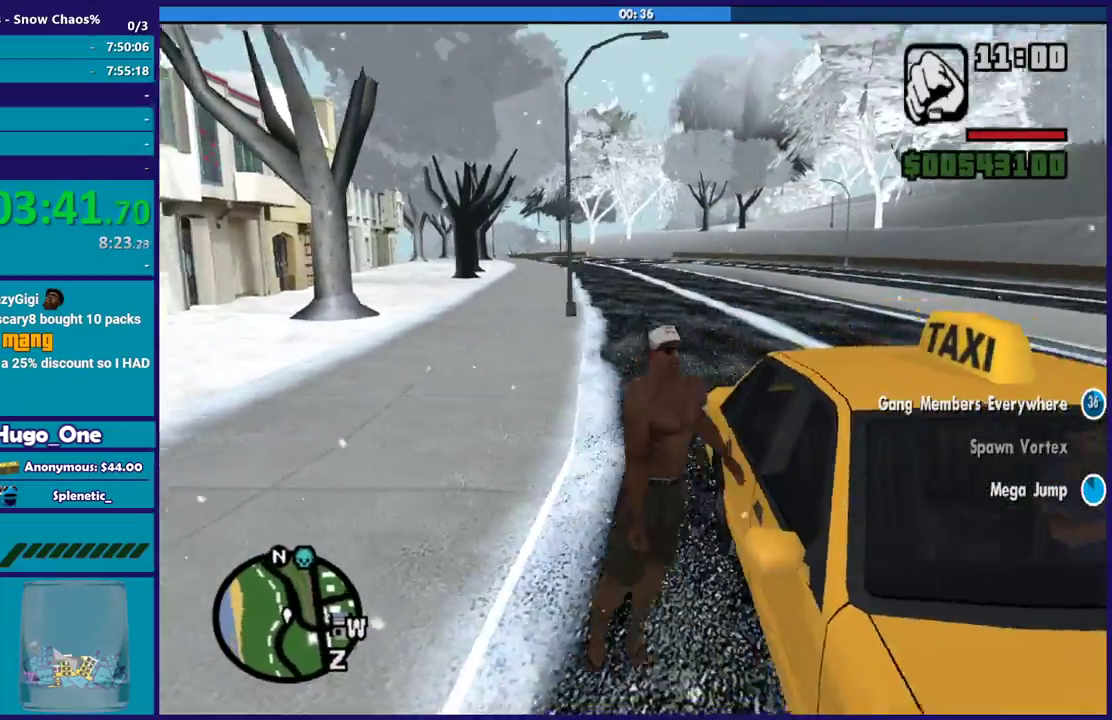
{"buttons": [], "left_stick": "center", "right_stick": "center", "events": [[133, "right_stick", "center"], [200, "right_stick", "left"], [400, "right_stick", "center"]]}
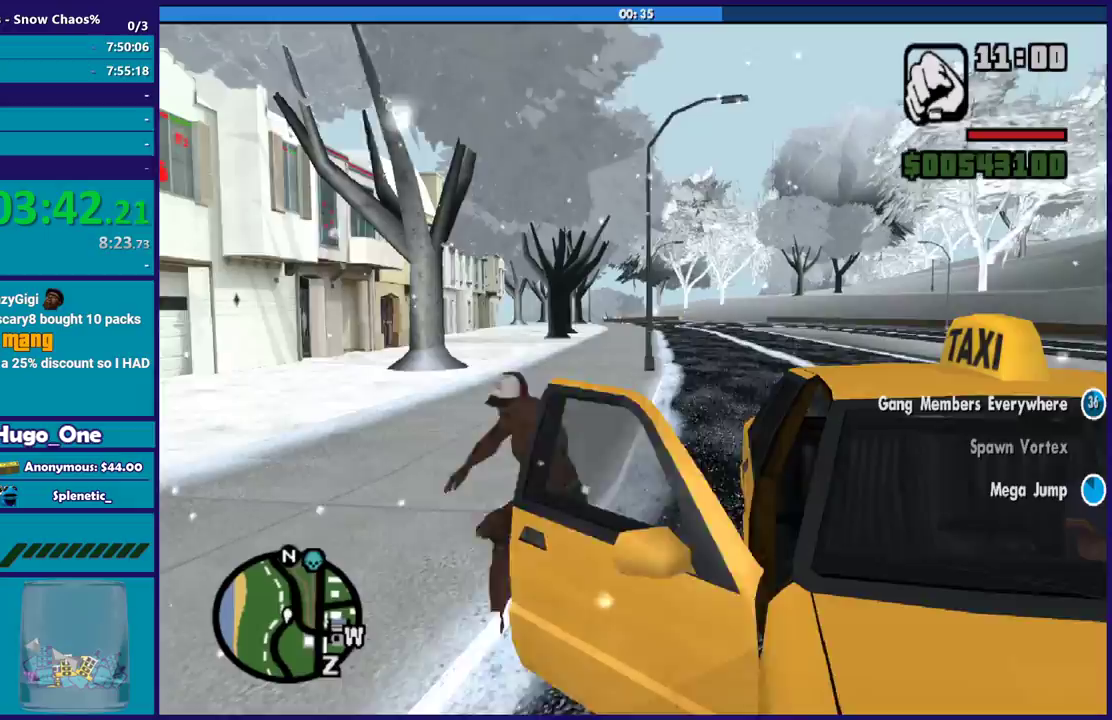
{"buttons": [], "left_stick": "center", "right_stick": "center", "events": []}
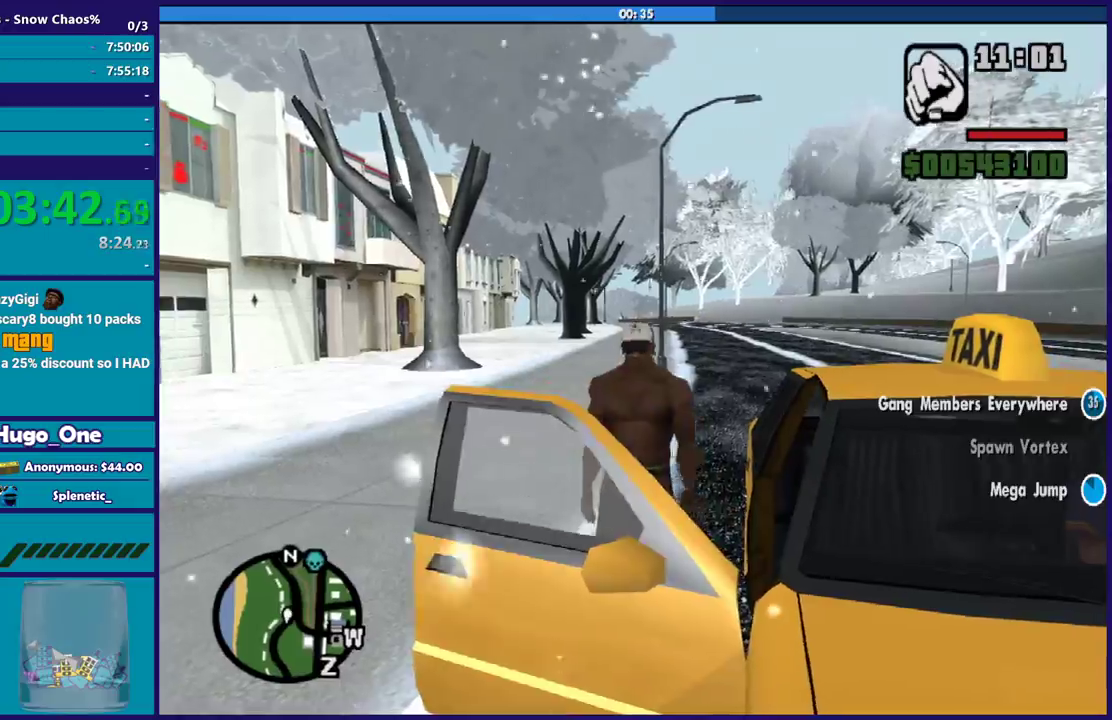
{"buttons": ["A", "L2"], "left_stick": "center", "right_stick": "center", "events": [[500, "A", "down"], [500, "L2", "down"]]}
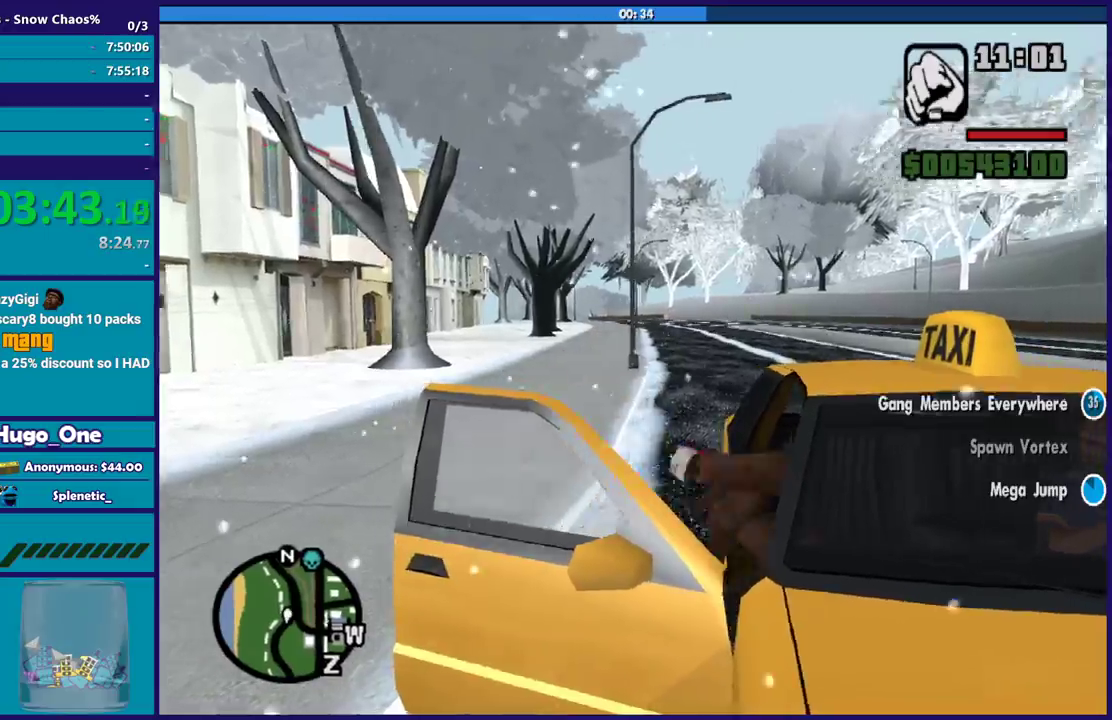
{"buttons": ["A", "L2"], "left_stick": "center", "right_stick": "center", "events": []}
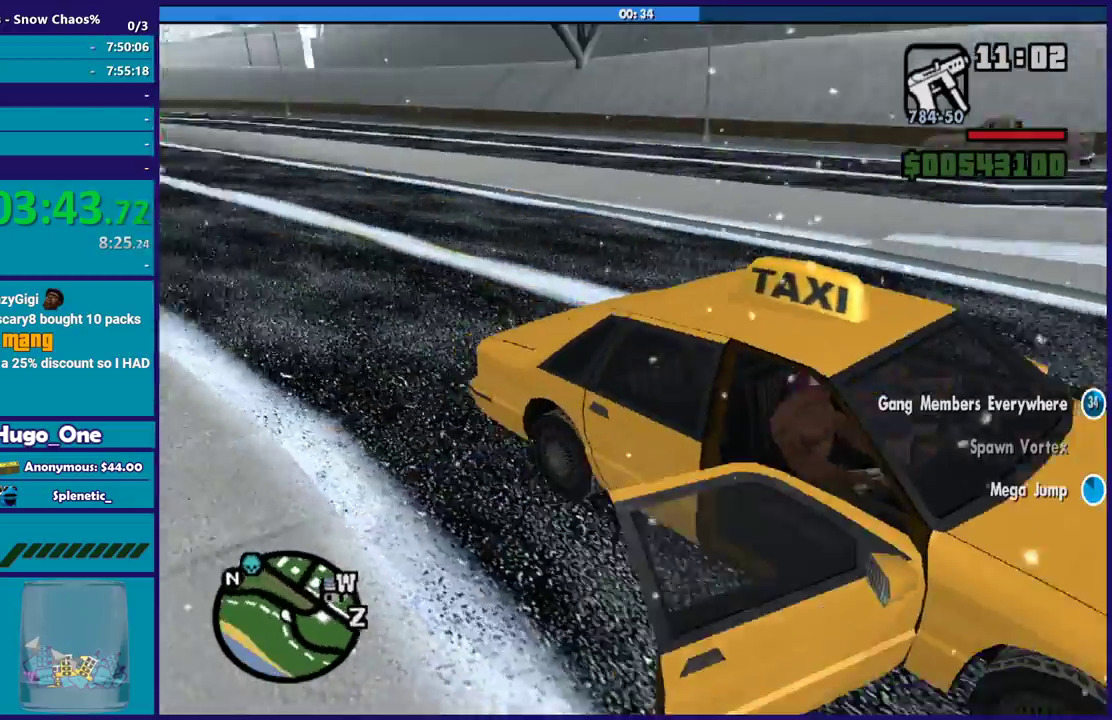
{"buttons": ["L2"], "left_stick": "left", "right_stick": "left", "events": [[133, "A", "up"], [333, "right_stick", "left"], [367, "left_stick", "left"]]}
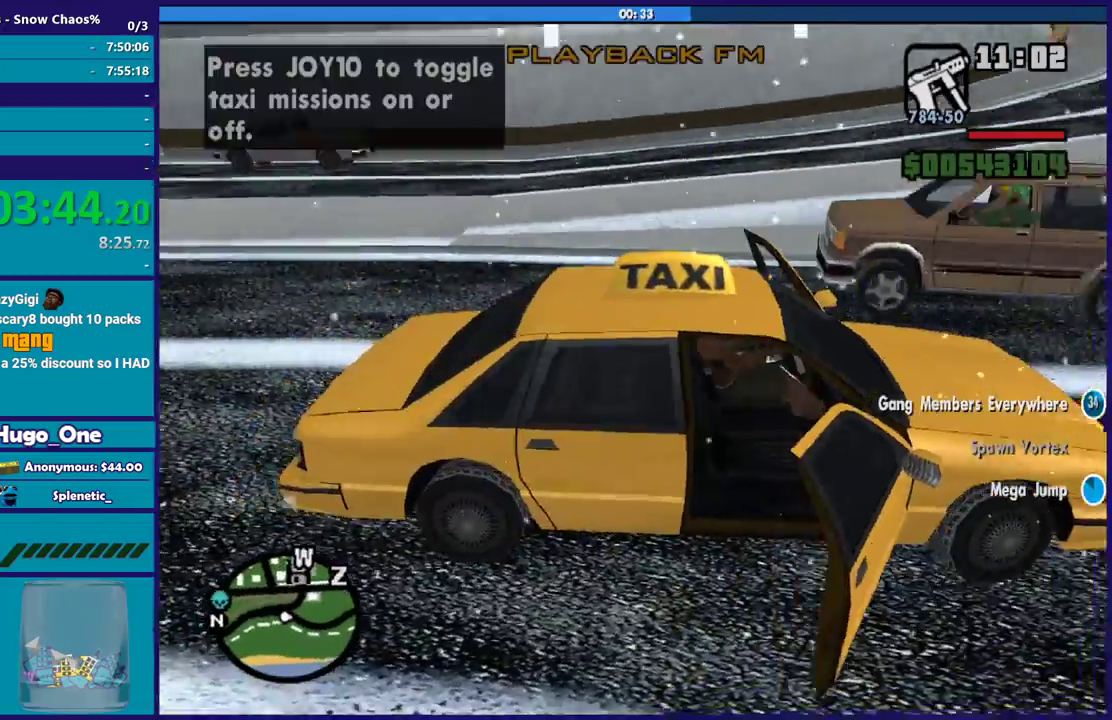
{"buttons": ["L2"], "left_stick": "left", "right_stick": "left", "events": []}
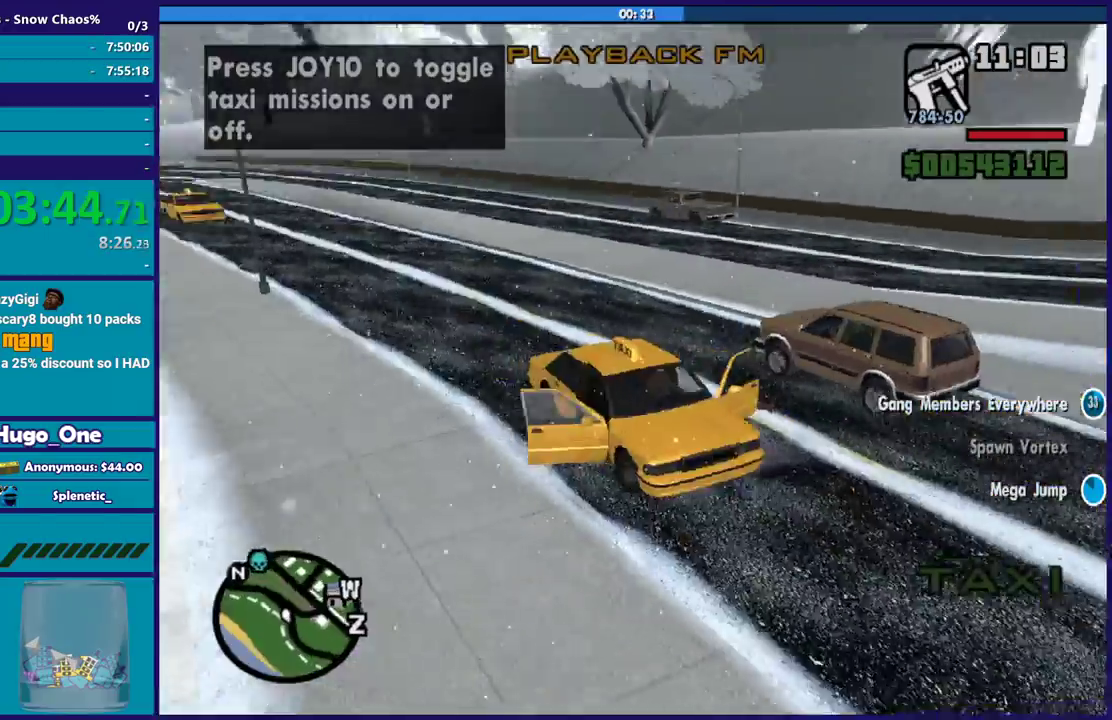
{"buttons": ["L2"], "left_stick": "left", "right_stick": "center", "events": [[233, "right_stick", "up-left"], [367, "right_stick", "center"]]}
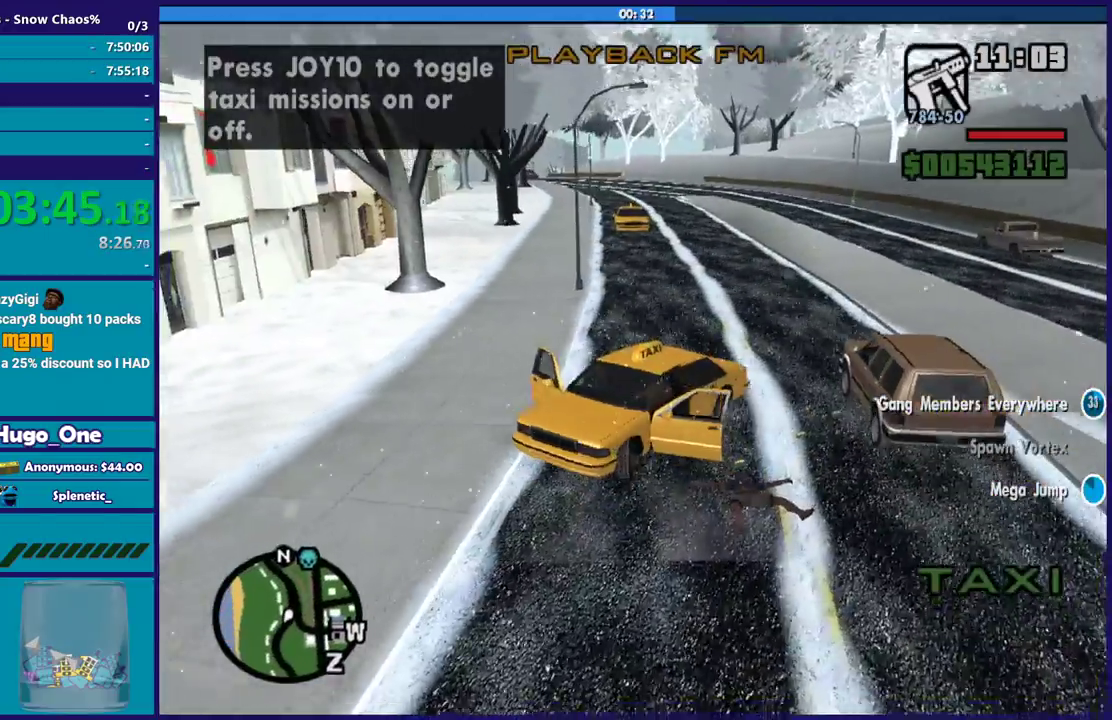
{"buttons": ["L2"], "left_stick": "left", "right_stick": "center", "events": [[33, "right_stick", "down-right"], [300, "right_stick", "right"], [434, "right_stick", "center"]]}
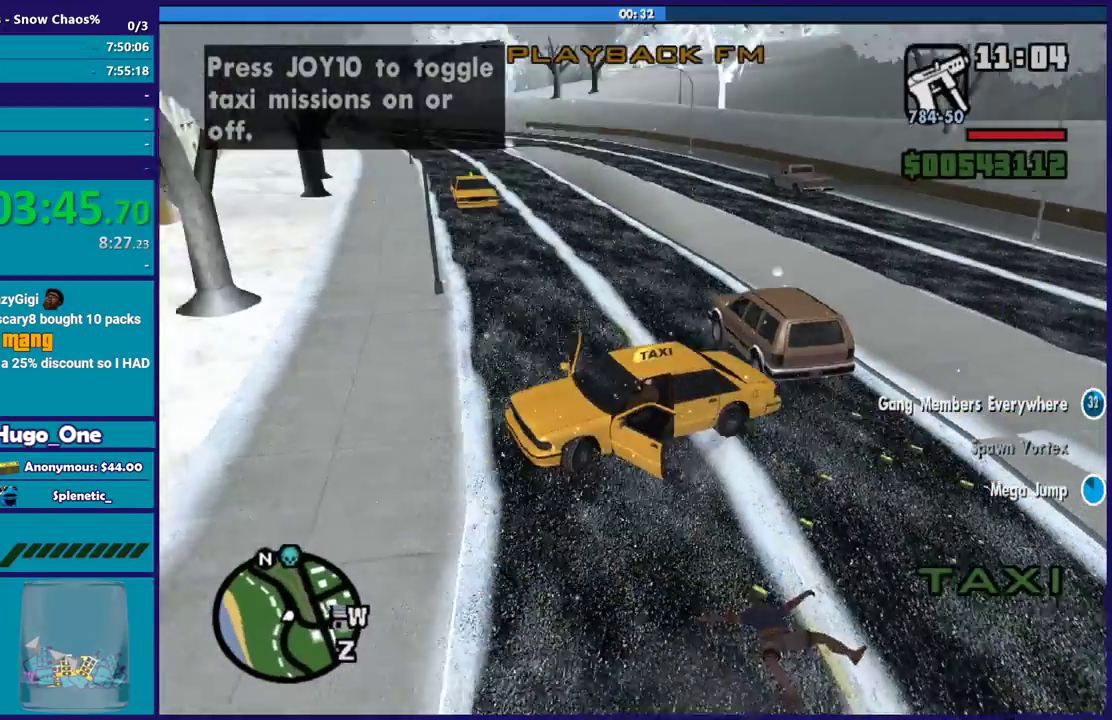
{"buttons": ["L2"], "left_stick": "left", "right_stick": "center", "events": [[33, "right_stick", "down"], [200, "right_stick", "down-right"], [367, "right_stick", "center"]]}
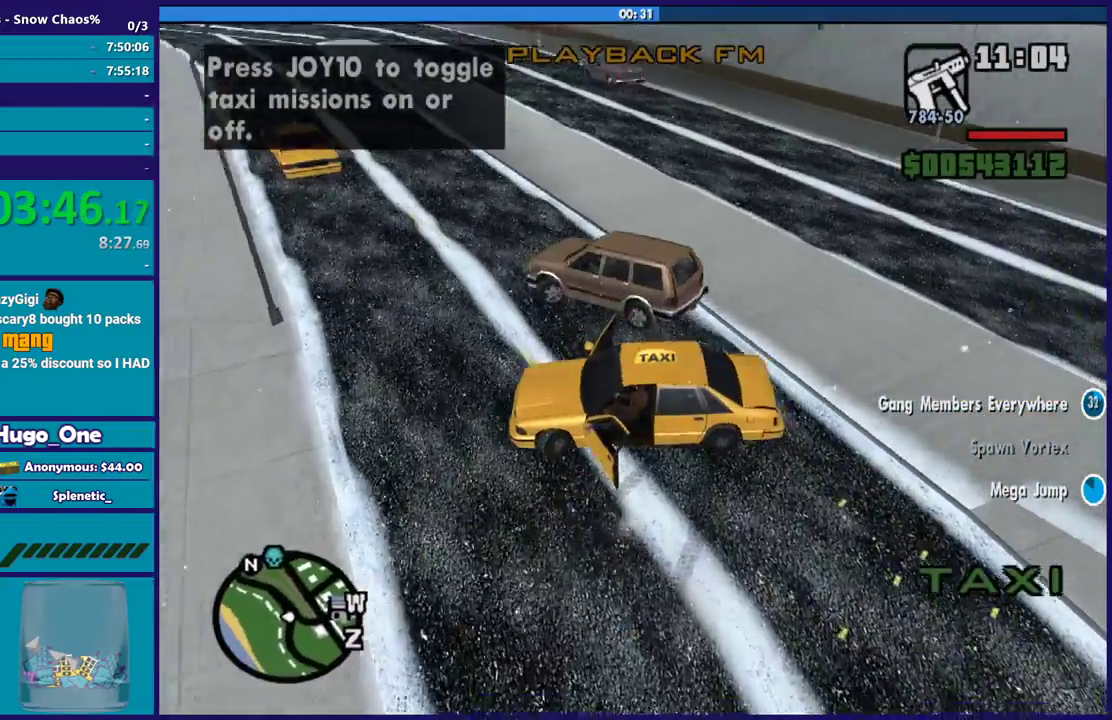
{"buttons": ["L2"], "left_stick": "left", "right_stick": "down-left", "events": [[400, "right_stick", "down-left"]]}
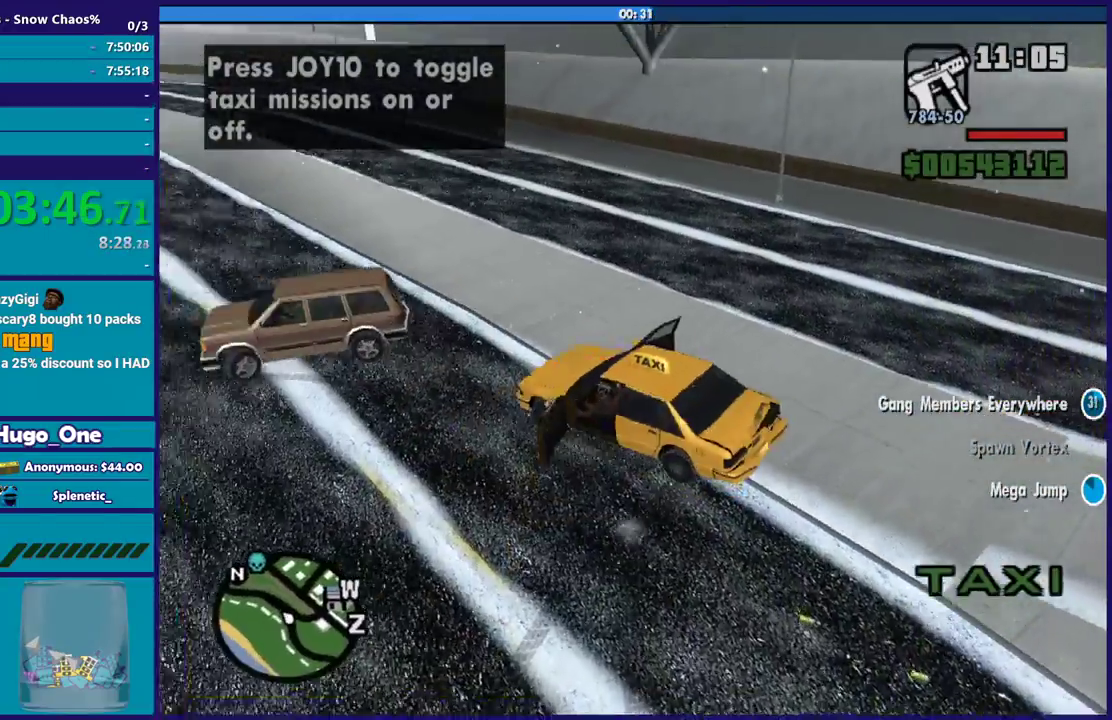
{"buttons": ["R2"], "left_stick": "left", "right_stick": "up-left", "events": [[266, "R2", "down"], [266, "right_stick", "up-left"], [300, "L2", "up"], [333, "left_stick", "center"], [400, "left_stick", "left"]]}
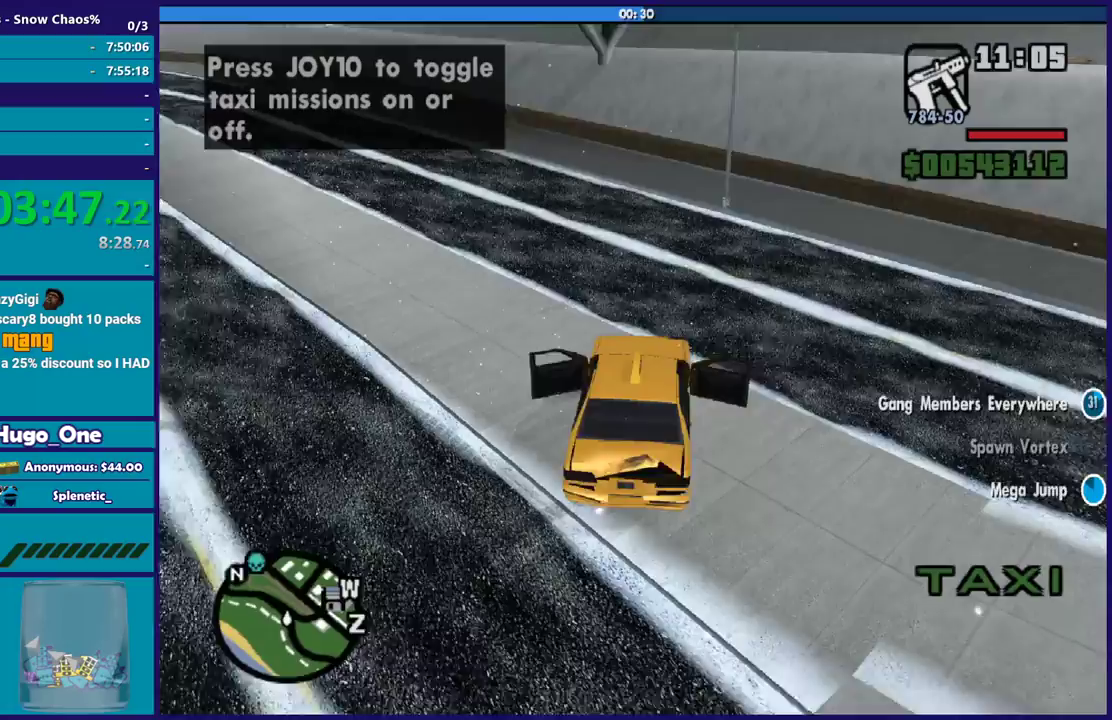
{"buttons": ["R2"], "left_stick": "left", "right_stick": "down-left", "events": [[67, "right_stick", "center"], [267, "right_stick", "down-left"]]}